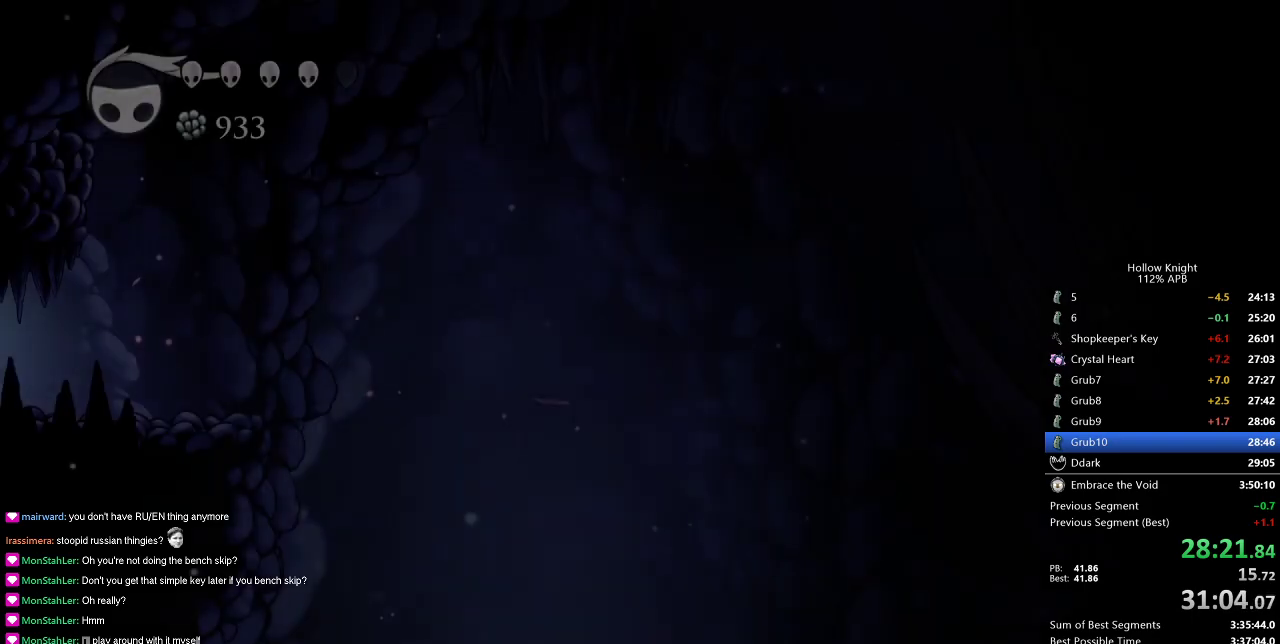
Gameplay with keyboard; each line is a JSON object with the keys held at the frame after it. "events" lists presses ("down") and releases ("up") of "cdash", "dash", "dnail", "down", "heal", "inv", "jump", "left", "nail", "right", "spell" and "up" between this image and that frame as [ms after this image, input, new state], when the widget could be followed in between. No other keys are recorded. Mouse input is not recorded. Key names are as the overlay labels them; some are game actions (e.g. jump) rather than physical keys.
{"keys": ["right"], "events": []}
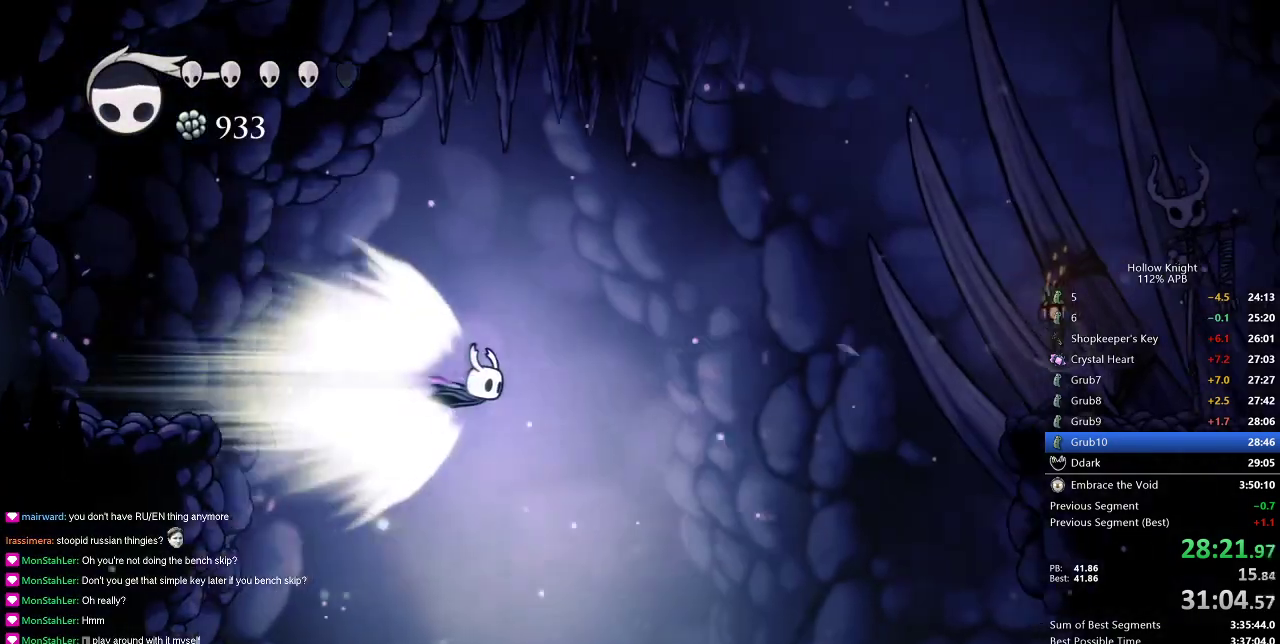
{"keys": ["right"], "events": []}
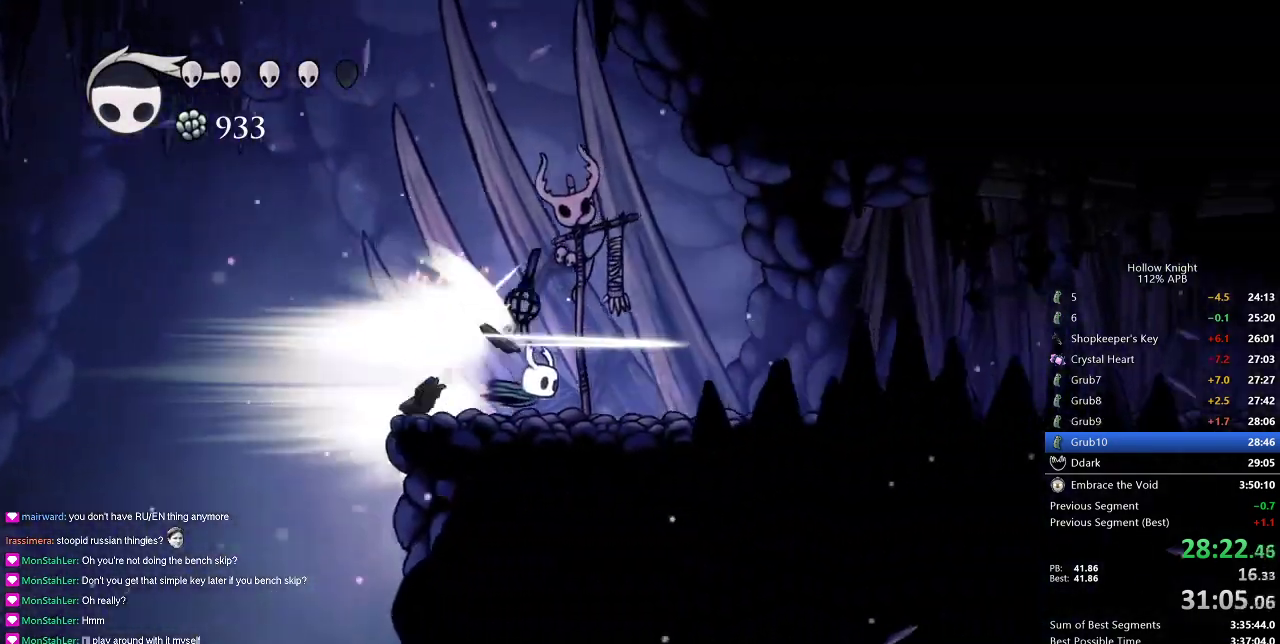
{"keys": ["right"], "events": []}
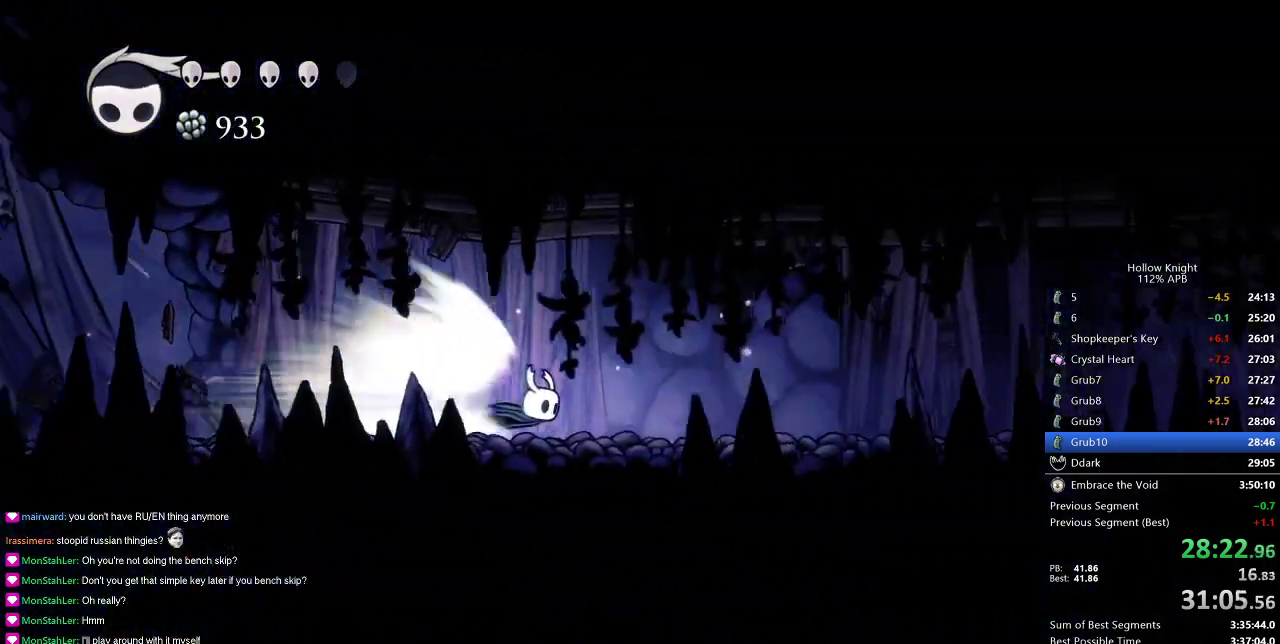
{"keys": ["right"], "events": []}
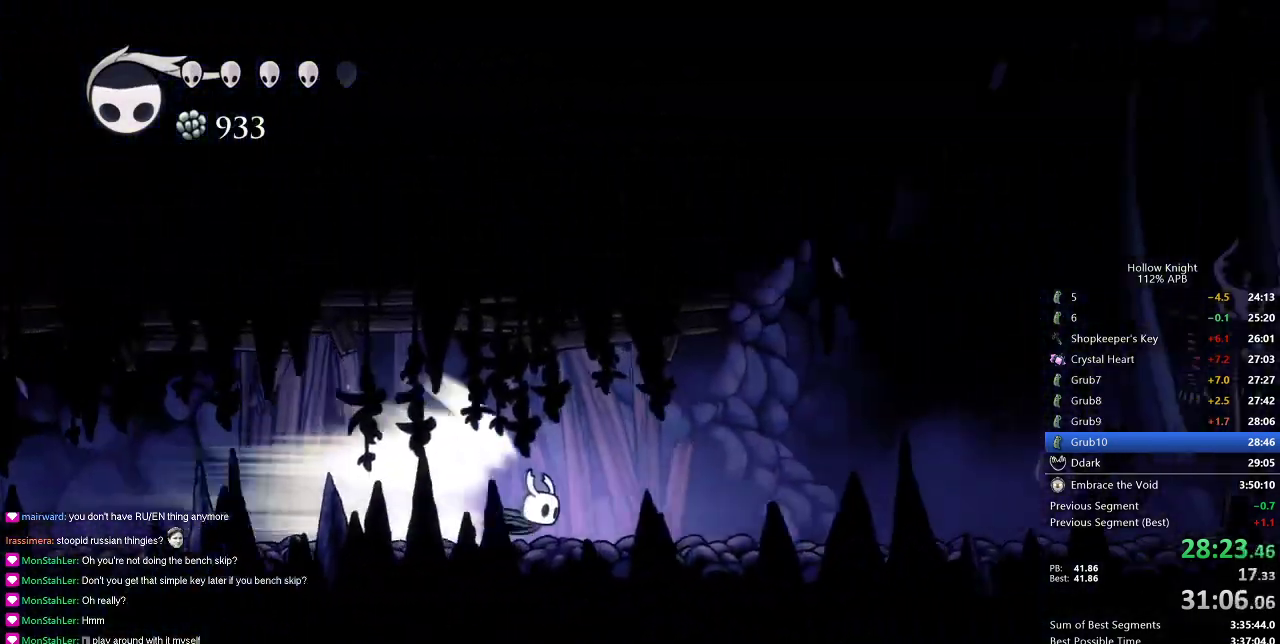
{"keys": ["right"], "events": []}
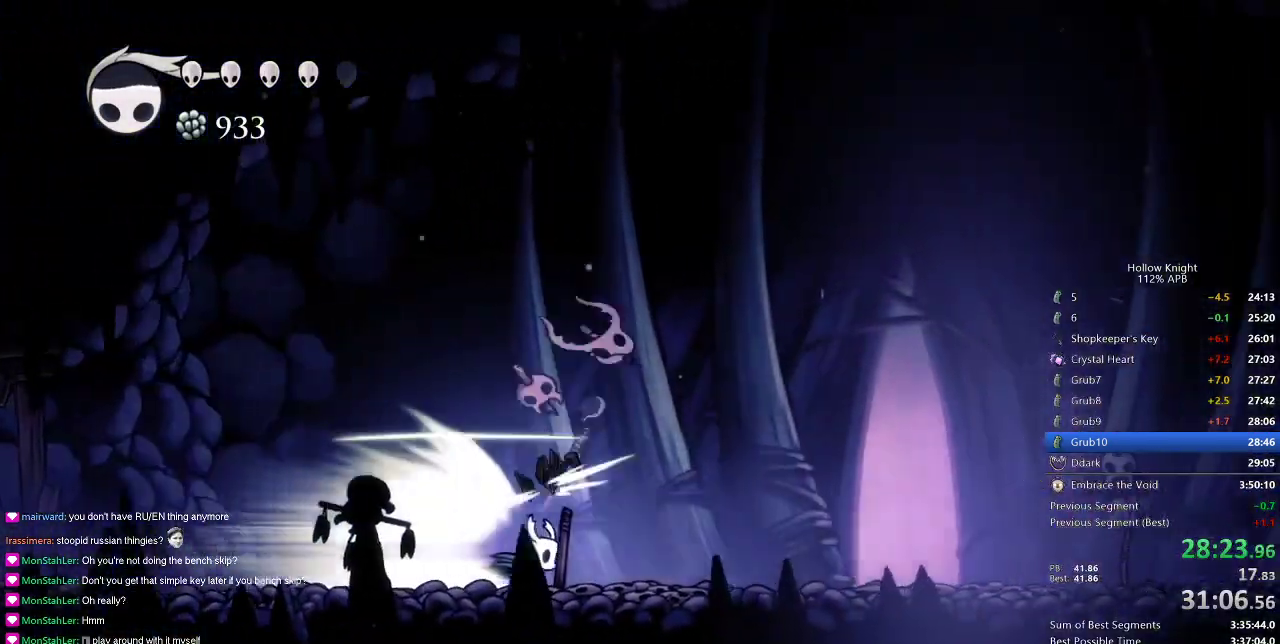
{"keys": ["left"], "events": [[251, "jump", "down"], [284, "right", "up"], [334, "jump", "up"], [384, "up", "down"], [434, "up", "up"], [468, "left", "down"]]}
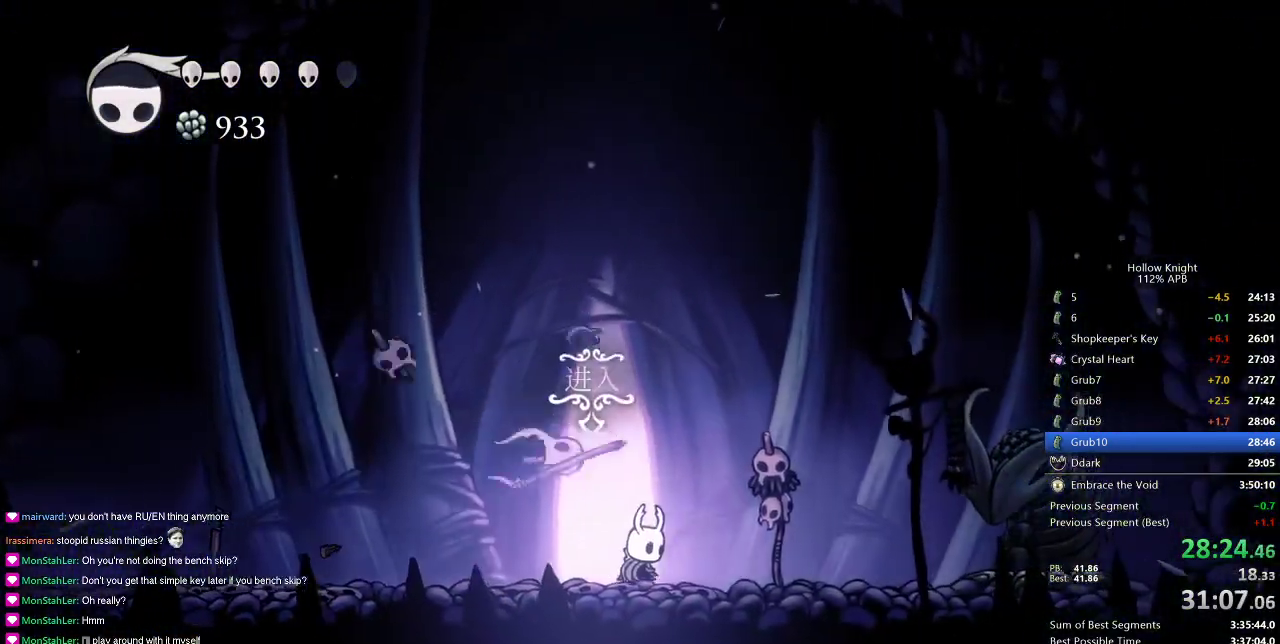
{"keys": ["left", "up"], "events": [[117, "up", "down"], [167, "up", "up"], [250, "up", "down"], [317, "up", "up"], [350, "up", "down"], [400, "up", "up"], [484, "up", "down"]]}
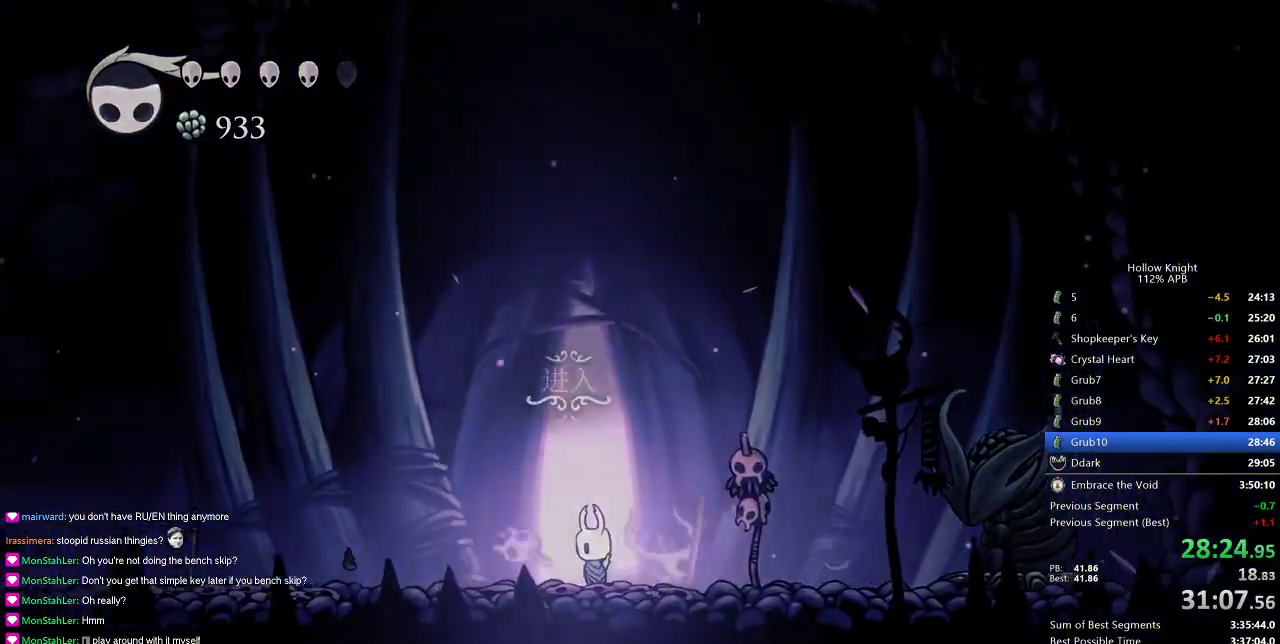
{"keys": ["right"], "events": [[34, "left", "up"], [84, "up", "up"], [267, "right", "down"]]}
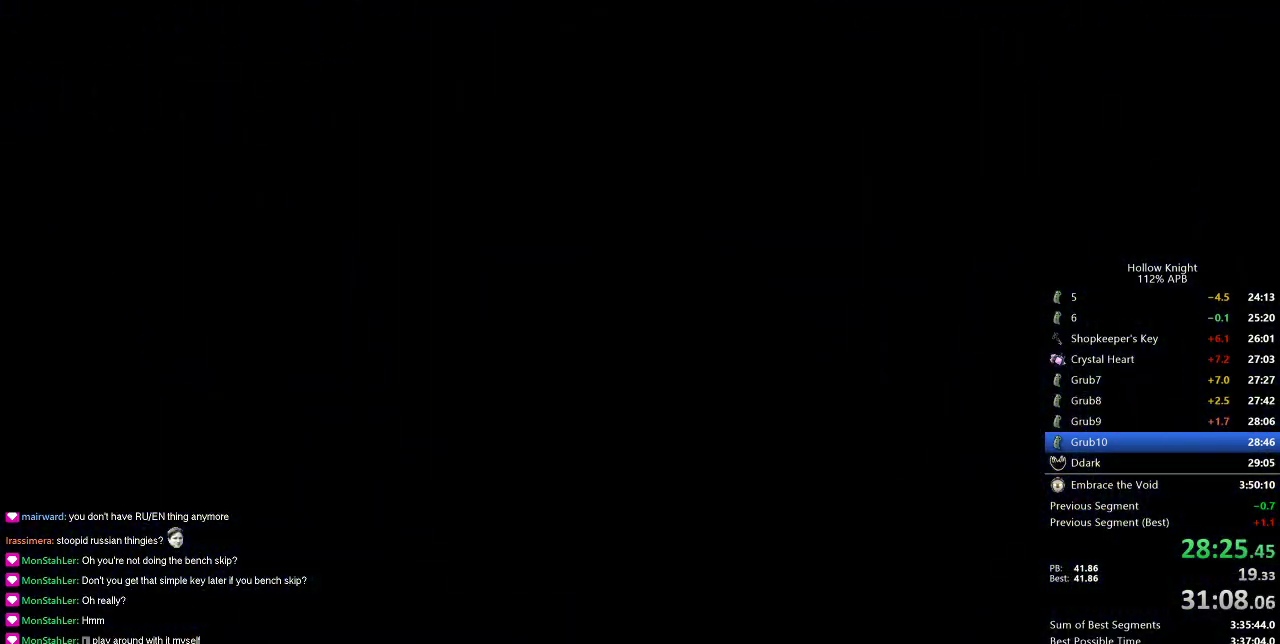
{"keys": ["right"], "events": []}
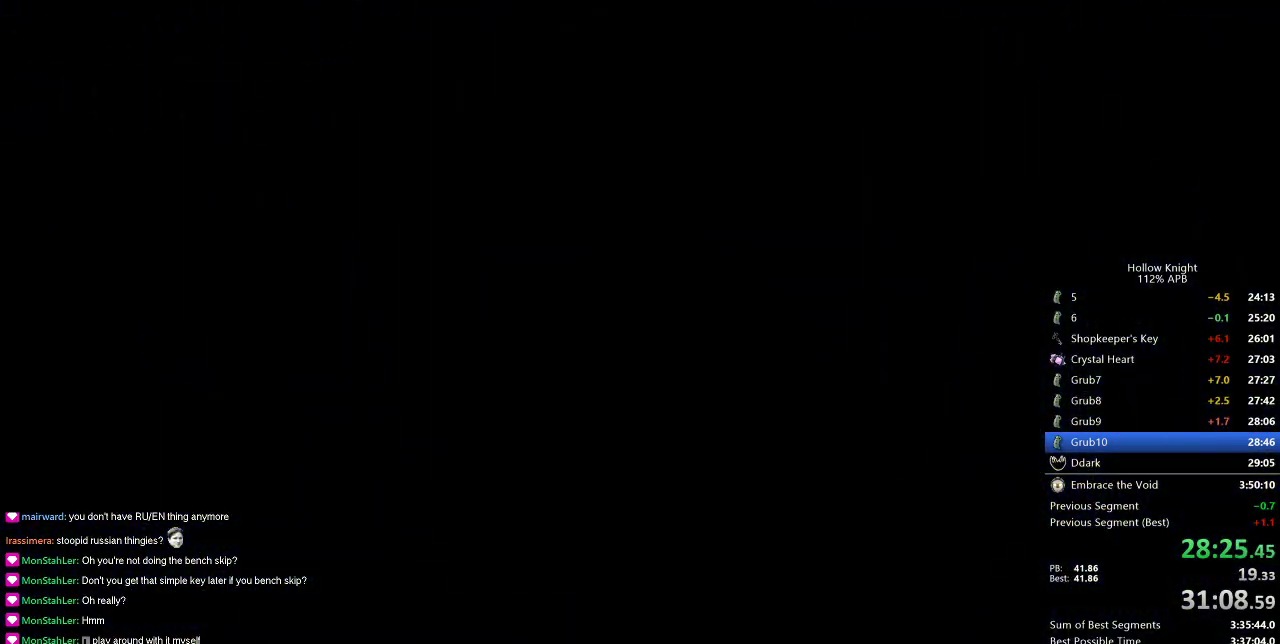
{"keys": ["right"], "events": []}
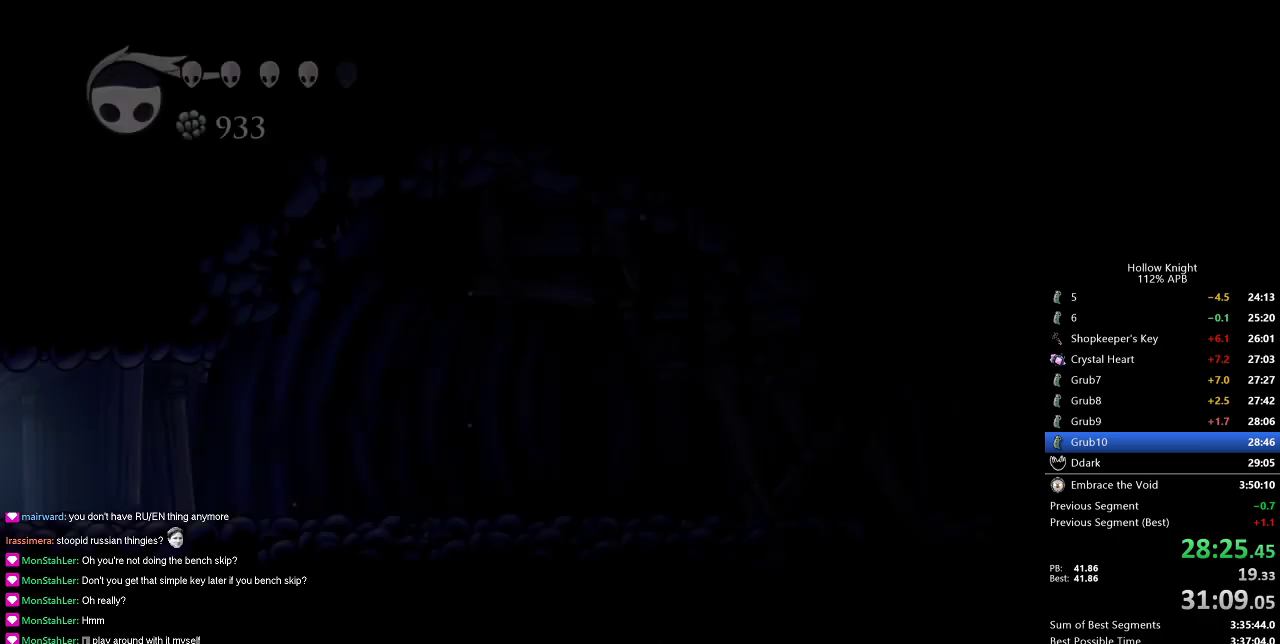
{"keys": ["right"], "events": []}
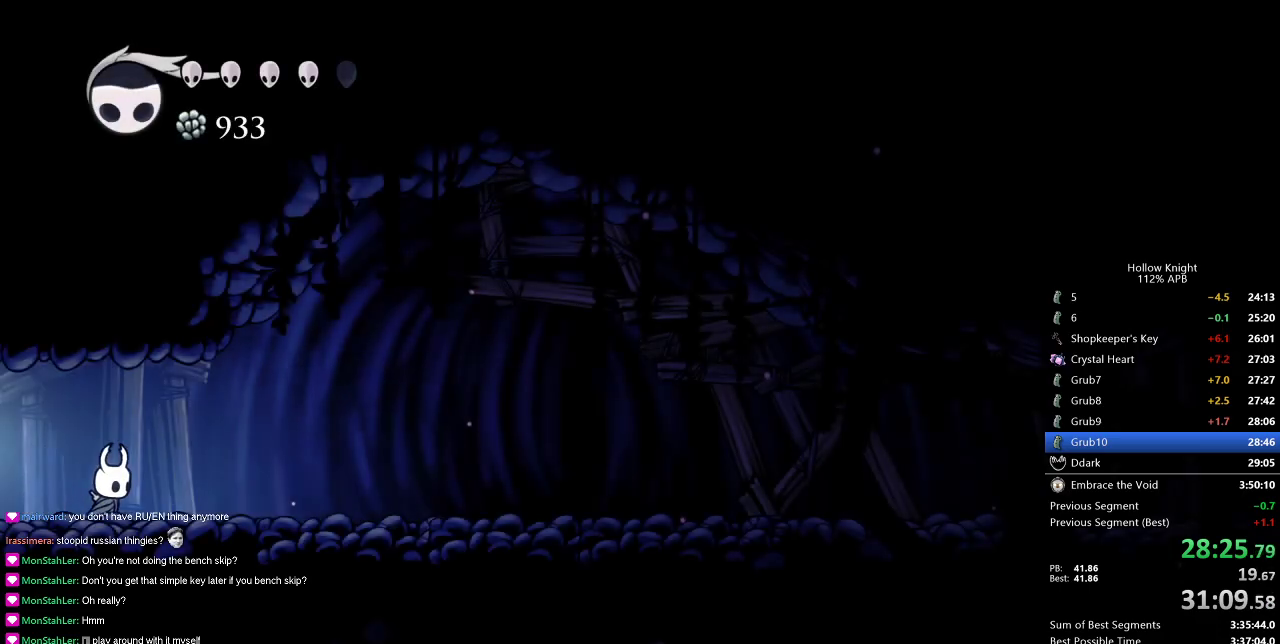
{"keys": ["right"], "events": [[201, "dash", "down"], [301, "dash", "up"]]}
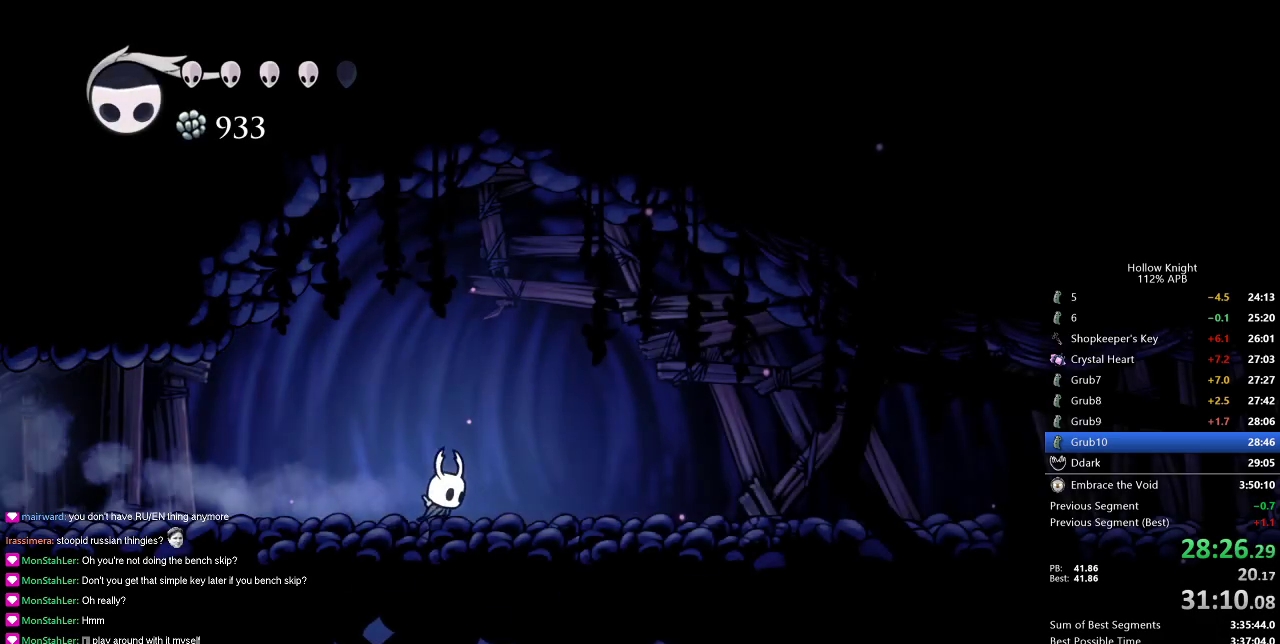
{"keys": [], "events": [[183, "down", "down"], [217, "spell", "down"], [267, "right", "up"], [317, "spell", "up"], [367, "down", "up"]]}
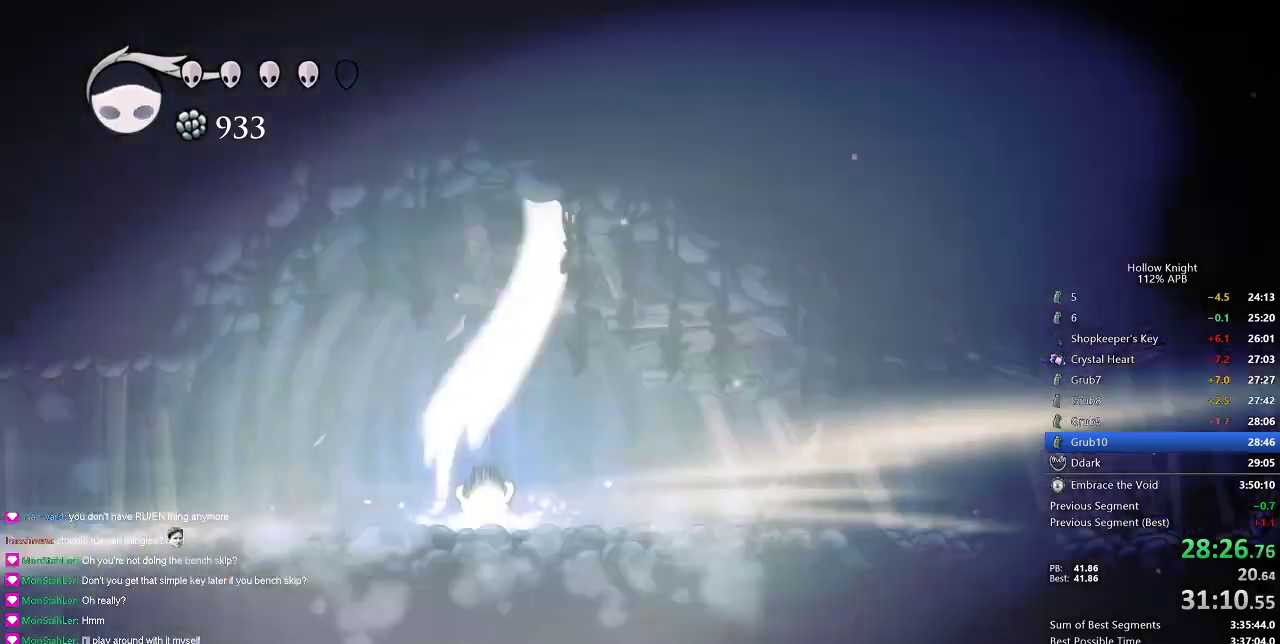
{"keys": [], "events": []}
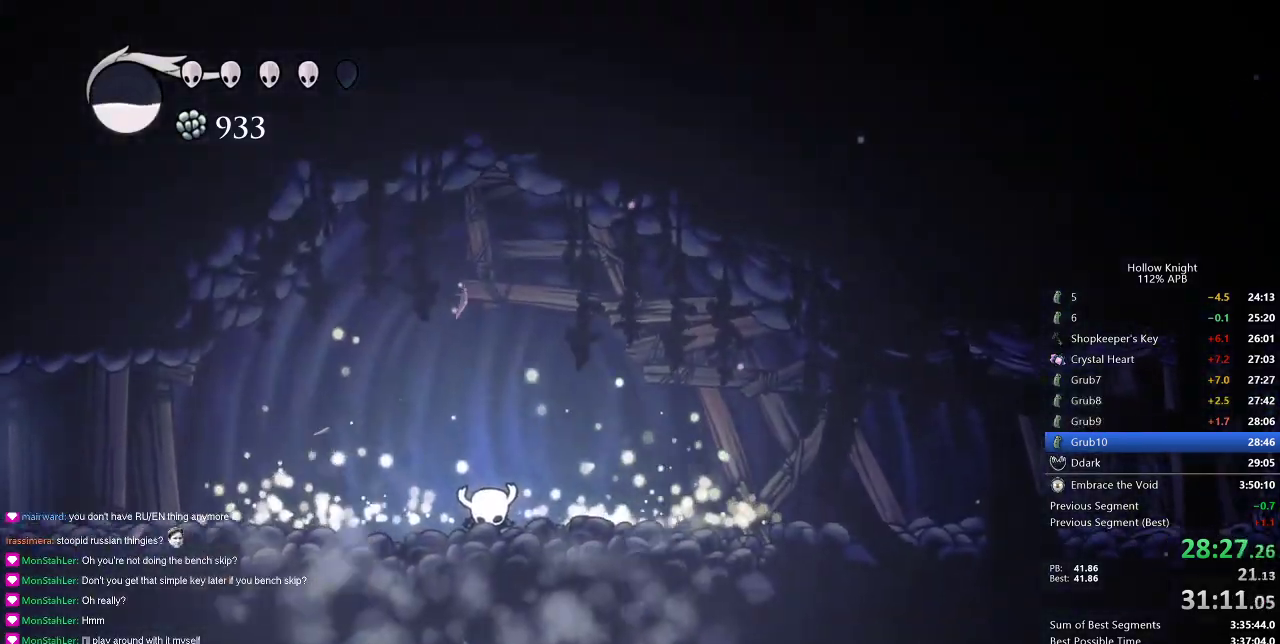
{"keys": ["inv"], "events": [[234, "right", "down"], [417, "inv", "down"], [501, "right", "up"]]}
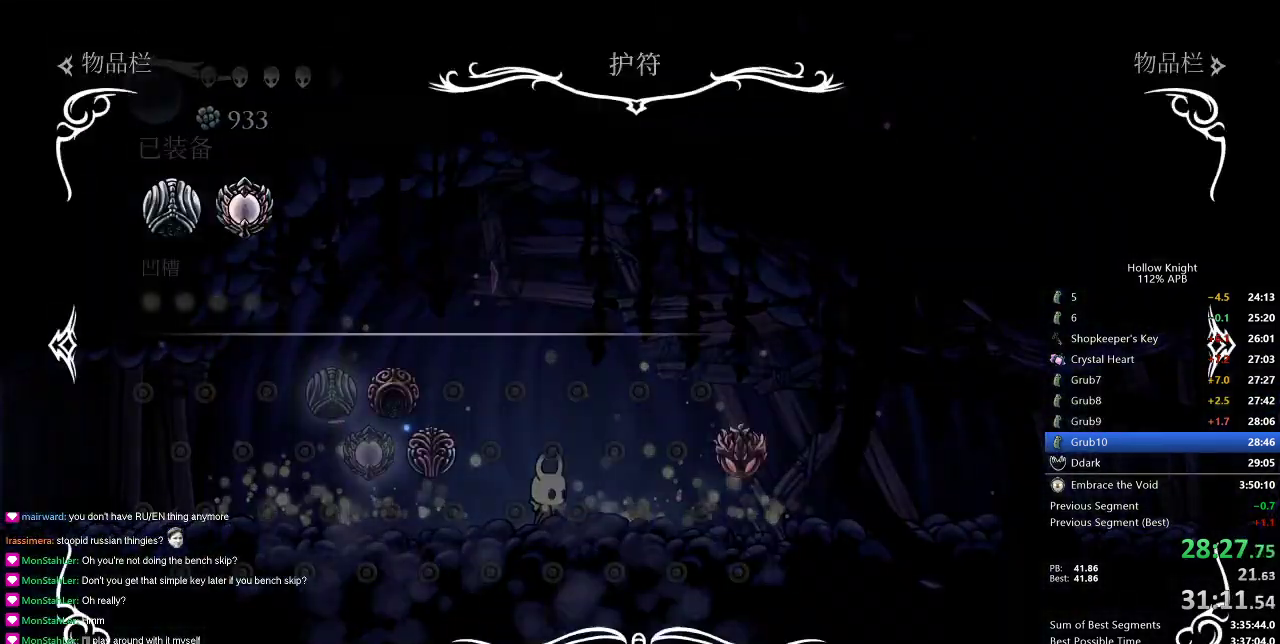
{"keys": [], "events": [[50, "inv", "up"]]}
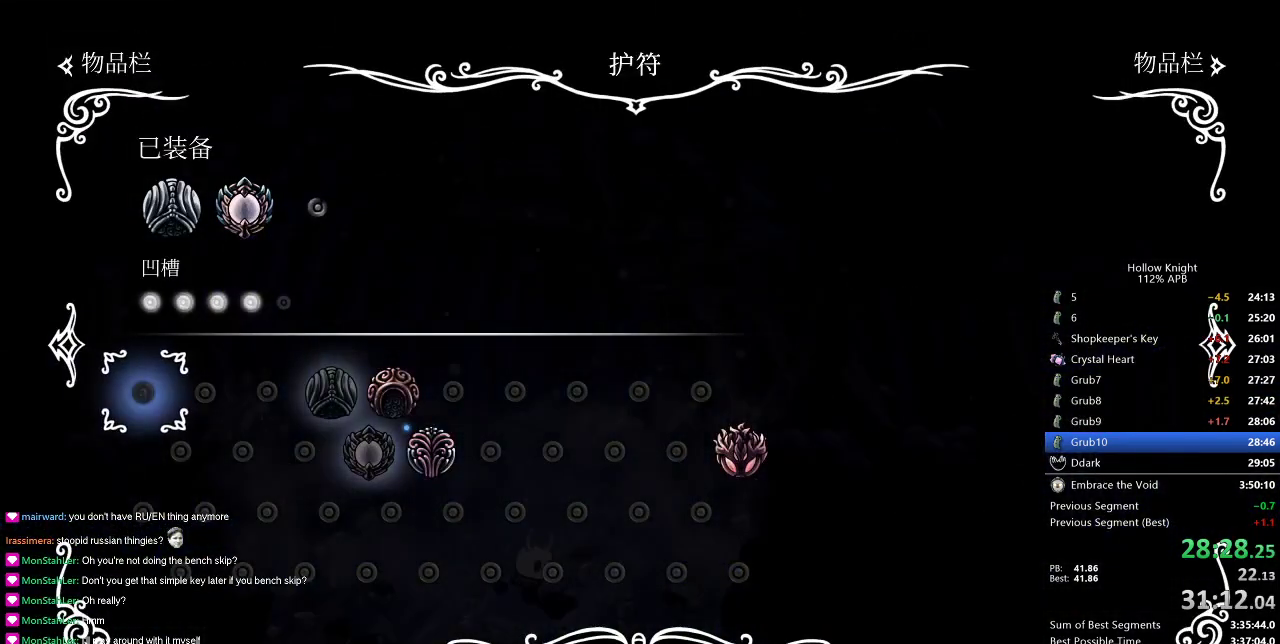
{"keys": [], "events": []}
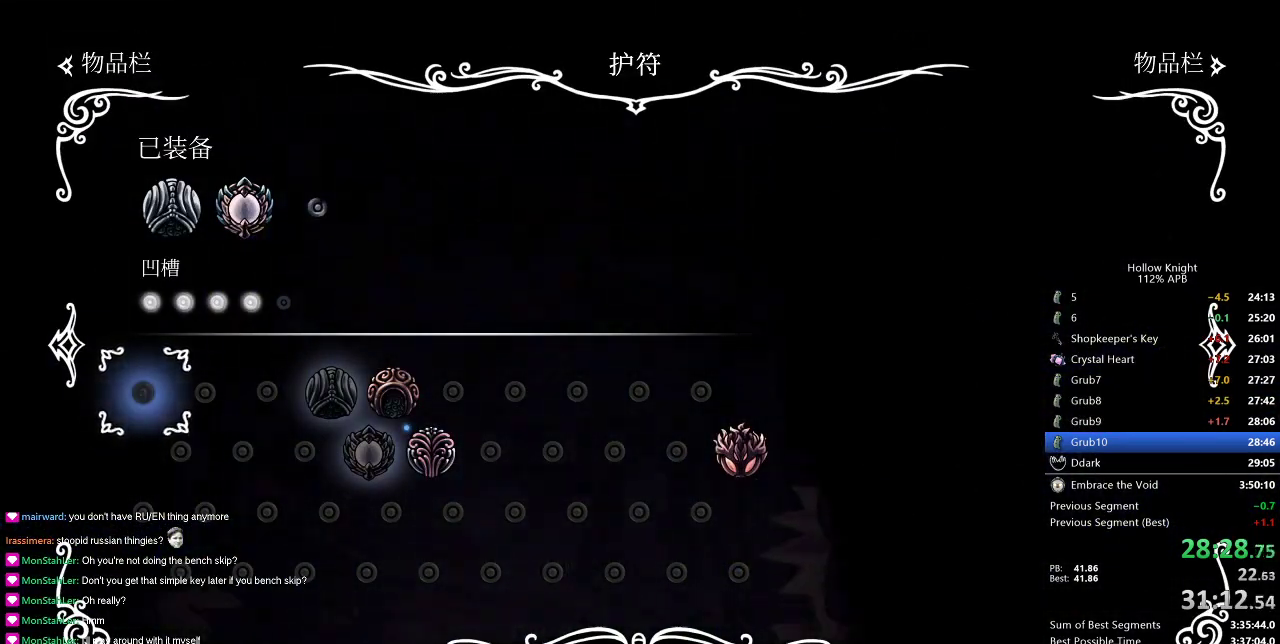
{"keys": ["right"], "events": [[267, "right", "down"], [317, "inv", "down"], [417, "inv", "up"]]}
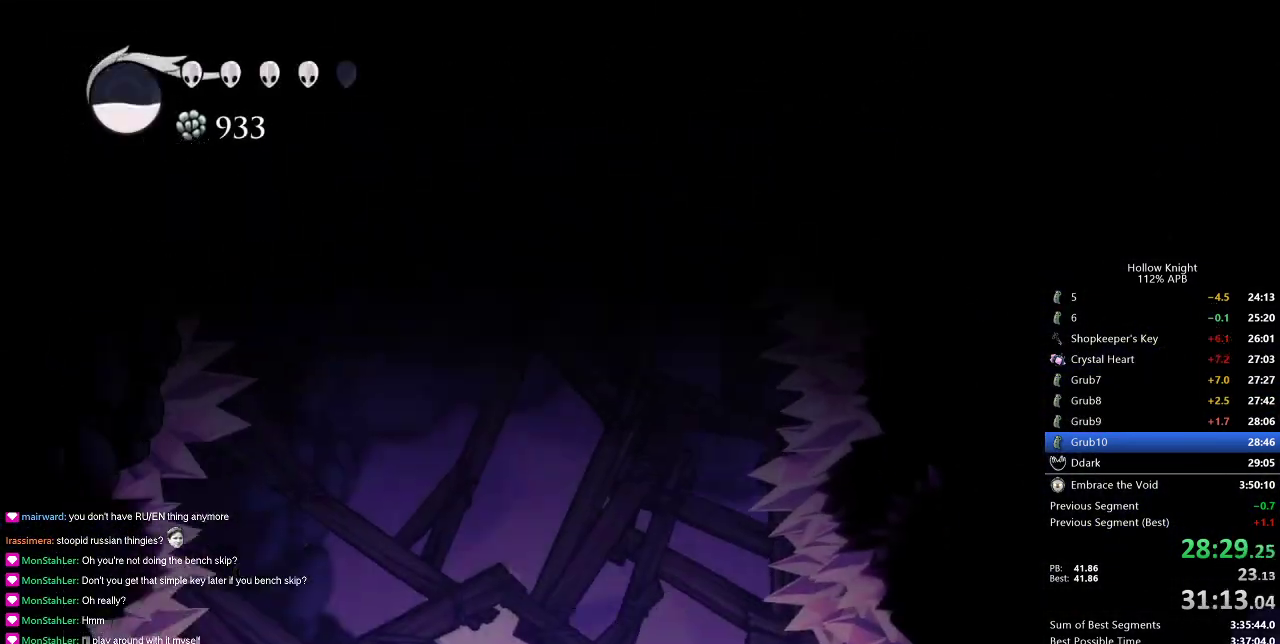
{"keys": ["dash", "right"], "events": [[434, "dash", "down"]]}
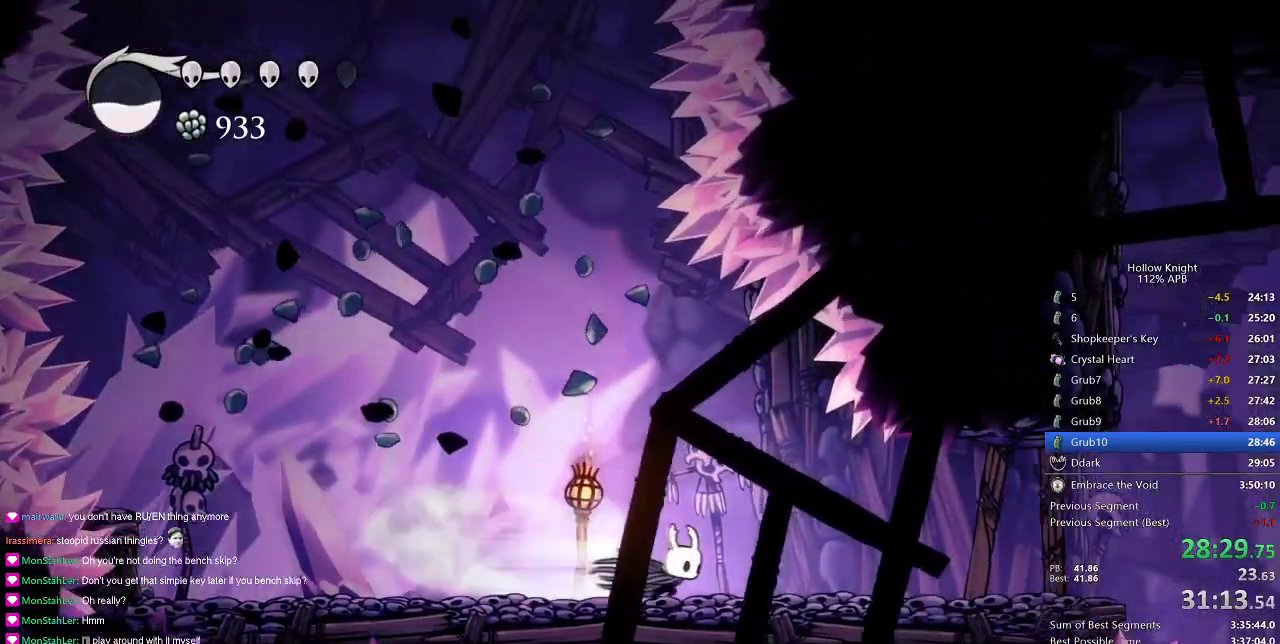
{"keys": ["right", "up"], "events": [[66, "dash", "up"], [484, "up", "down"]]}
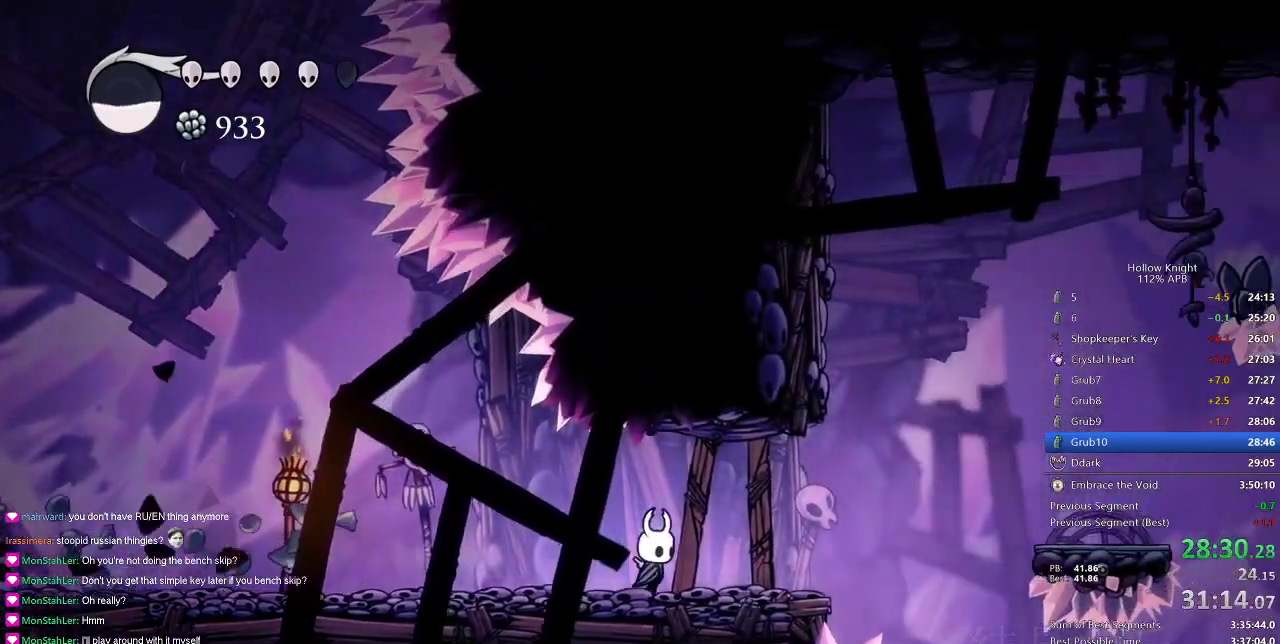
{"keys": ["jump", "right"], "events": [[34, "nail", "down"], [134, "up", "up"], [184, "nail", "up"], [184, "right", "up"], [367, "right", "down"], [434, "jump", "down"]]}
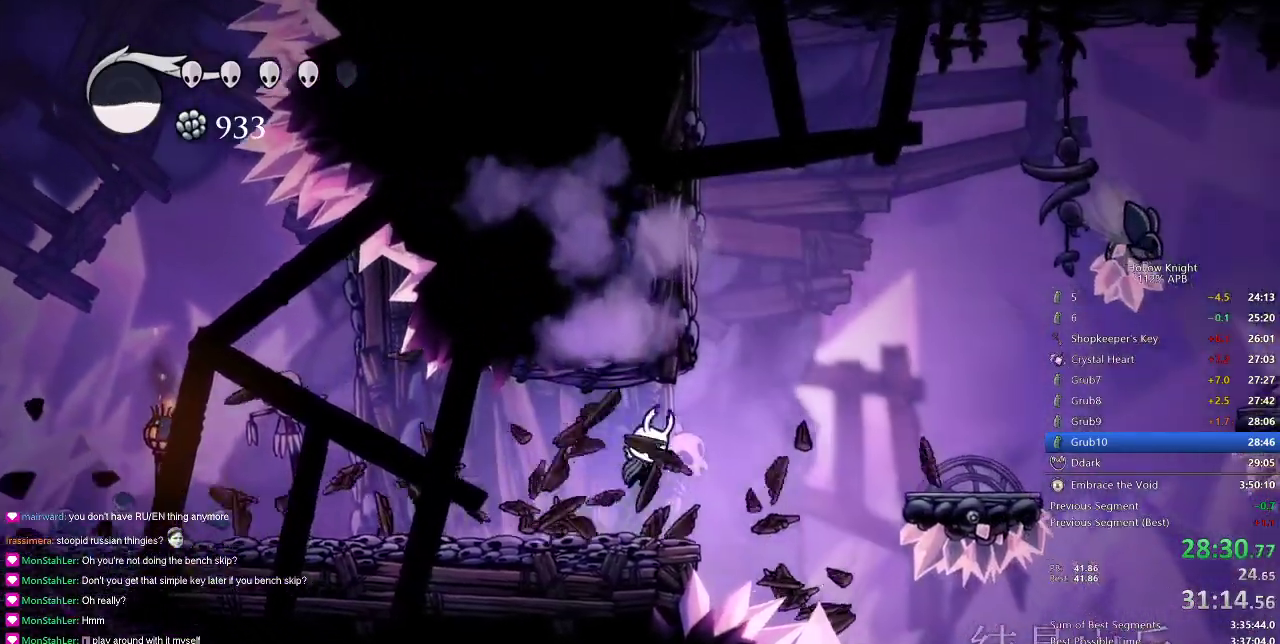
{"keys": ["right"], "events": [[100, "dash", "down"], [150, "jump", "up"], [183, "dash", "up"]]}
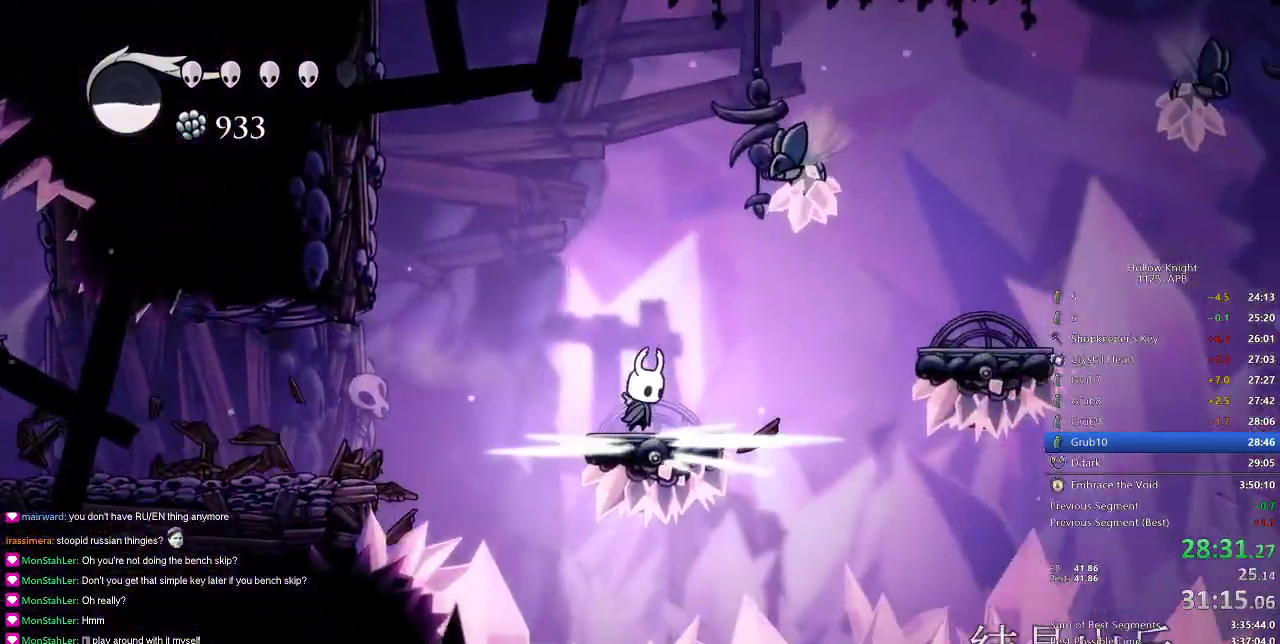
{"keys": ["right"], "events": [[17, "right", "up"], [84, "right", "down"], [117, "jump", "down"], [300, "dash", "down"], [351, "jump", "up"], [401, "dash", "up"]]}
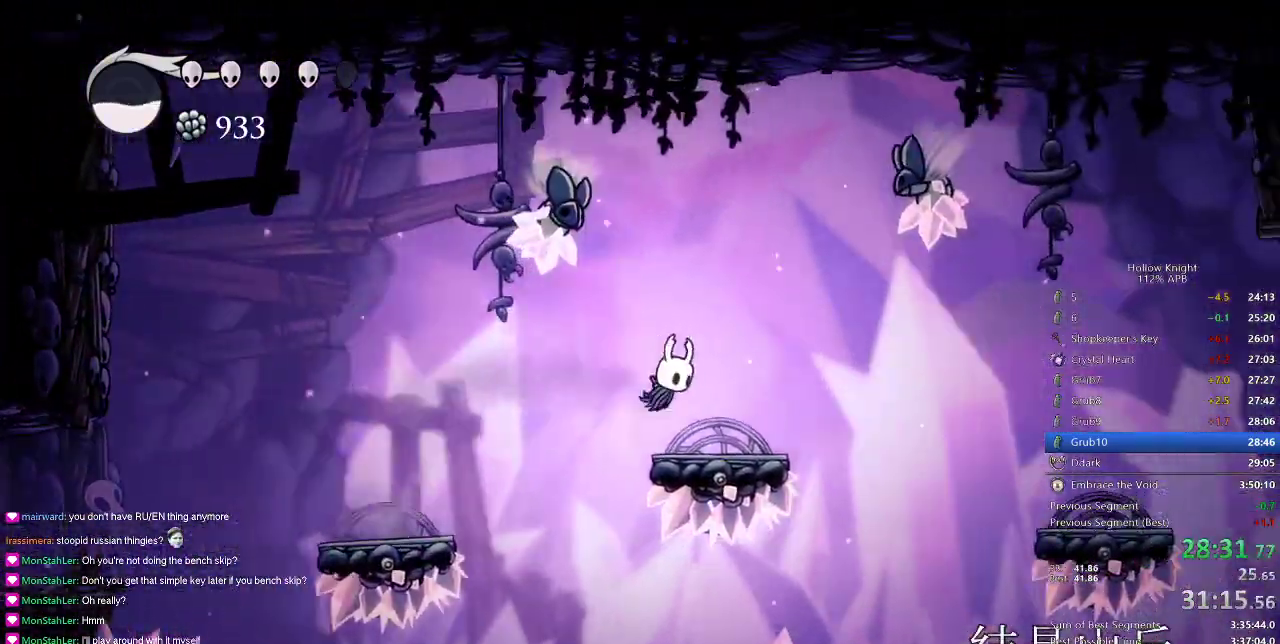
{"keys": ["right"], "events": [[33, "right", "up"], [267, "right", "down"], [367, "dash", "down"], [467, "dash", "up"]]}
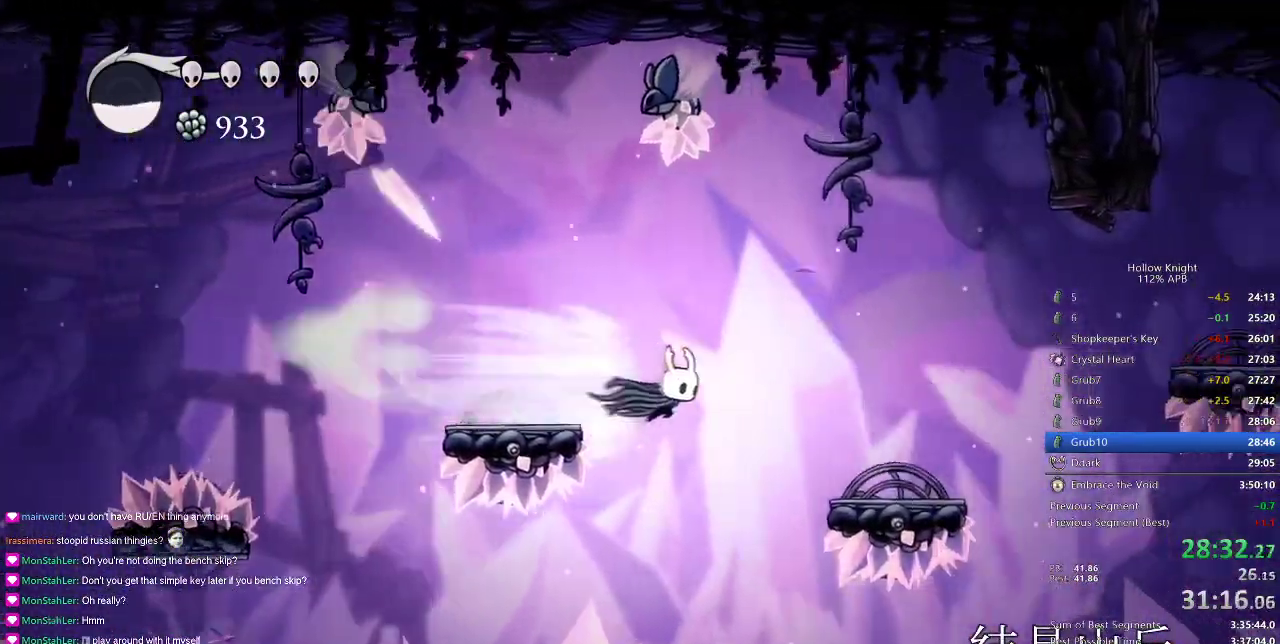
{"keys": ["jump", "right"], "events": [[484, "jump", "down"]]}
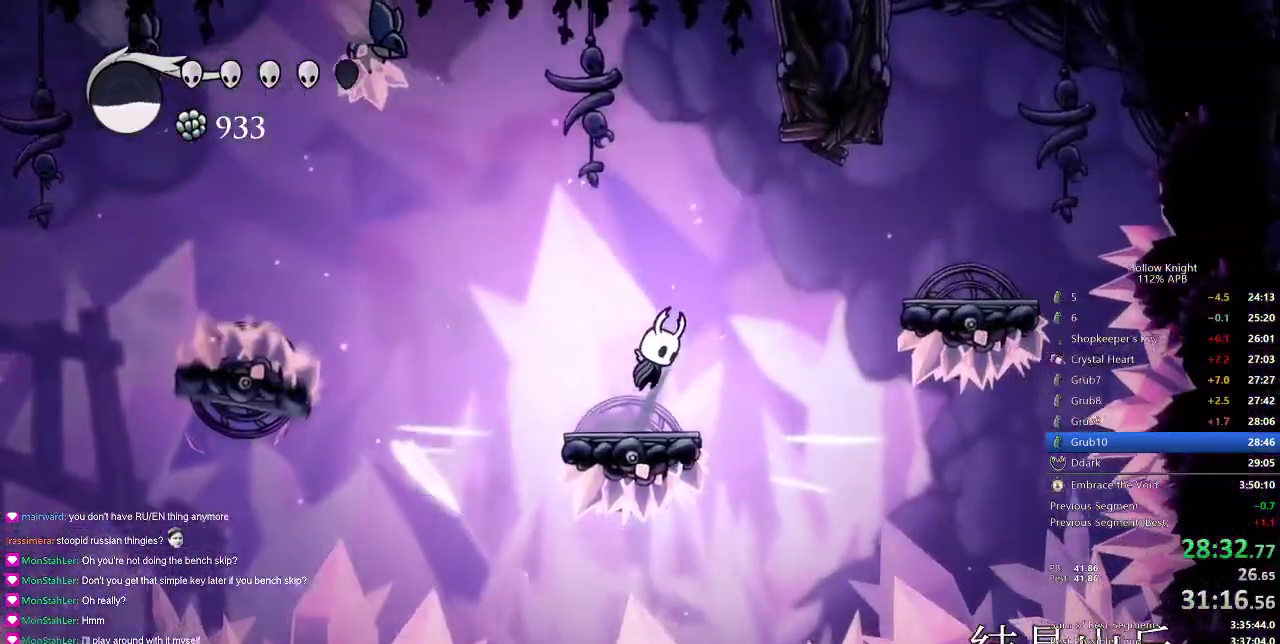
{"keys": ["right"], "events": [[183, "dash", "down"], [267, "dash", "up"], [267, "jump", "up"]]}
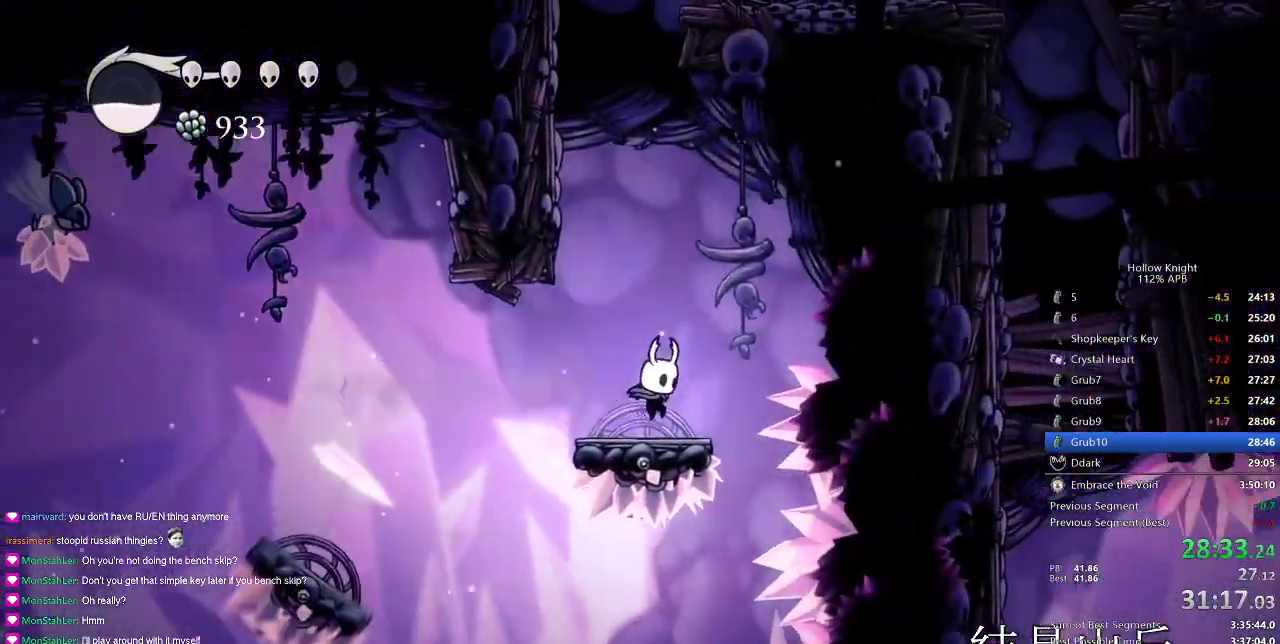
{"keys": ["jump", "left"], "events": [[34, "right", "up"], [84, "jump", "down"], [134, "left", "down"], [417, "jump", "up"], [467, "jump", "down"]]}
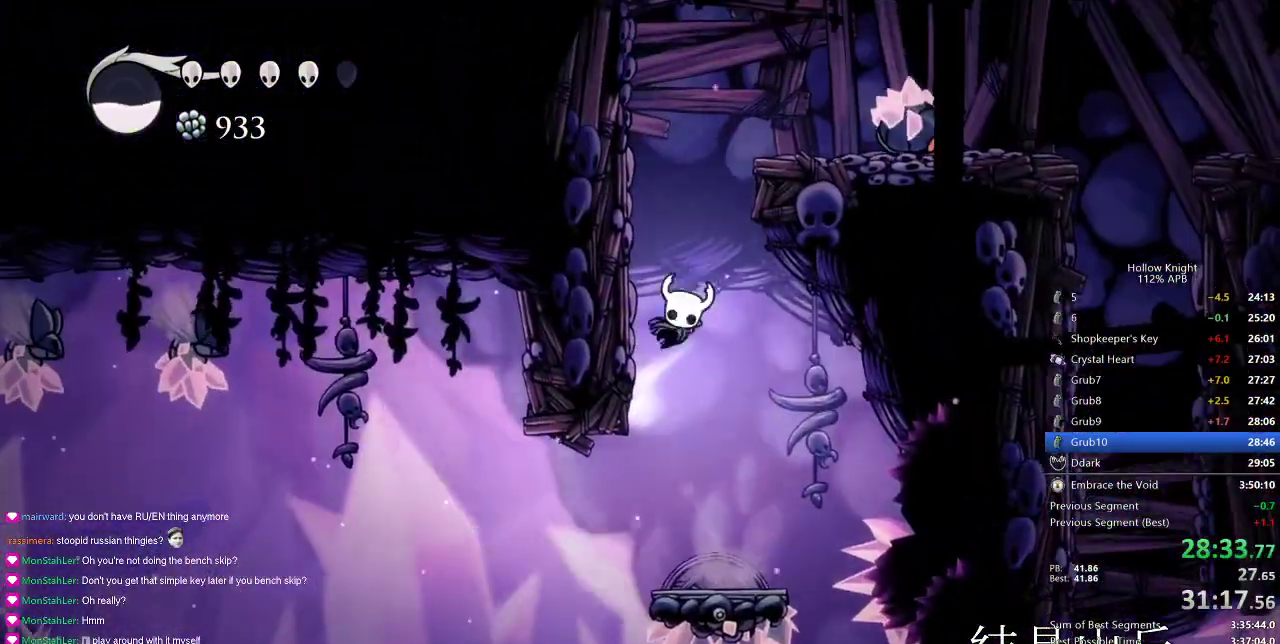
{"keys": ["jump", "right"], "events": [[233, "jump", "up"], [283, "jump", "down"], [283, "right", "down"], [333, "left", "up"]]}
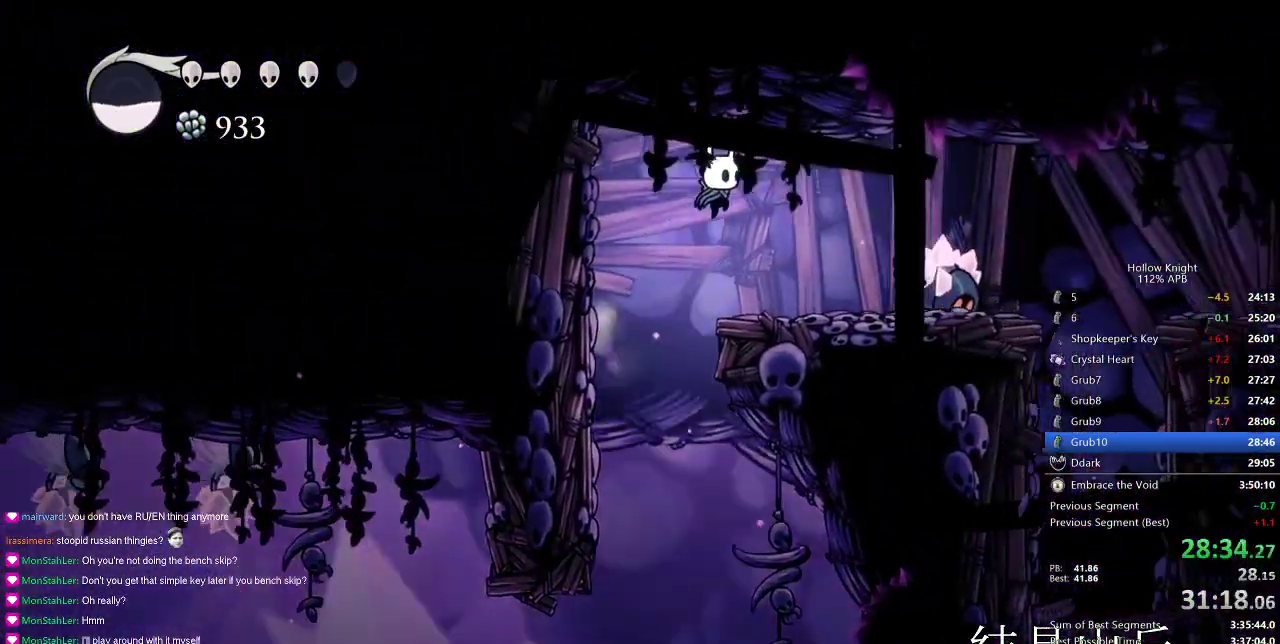
{"keys": ["right"], "events": [[167, "jump", "up"], [217, "dash", "down"], [351, "dash", "up"]]}
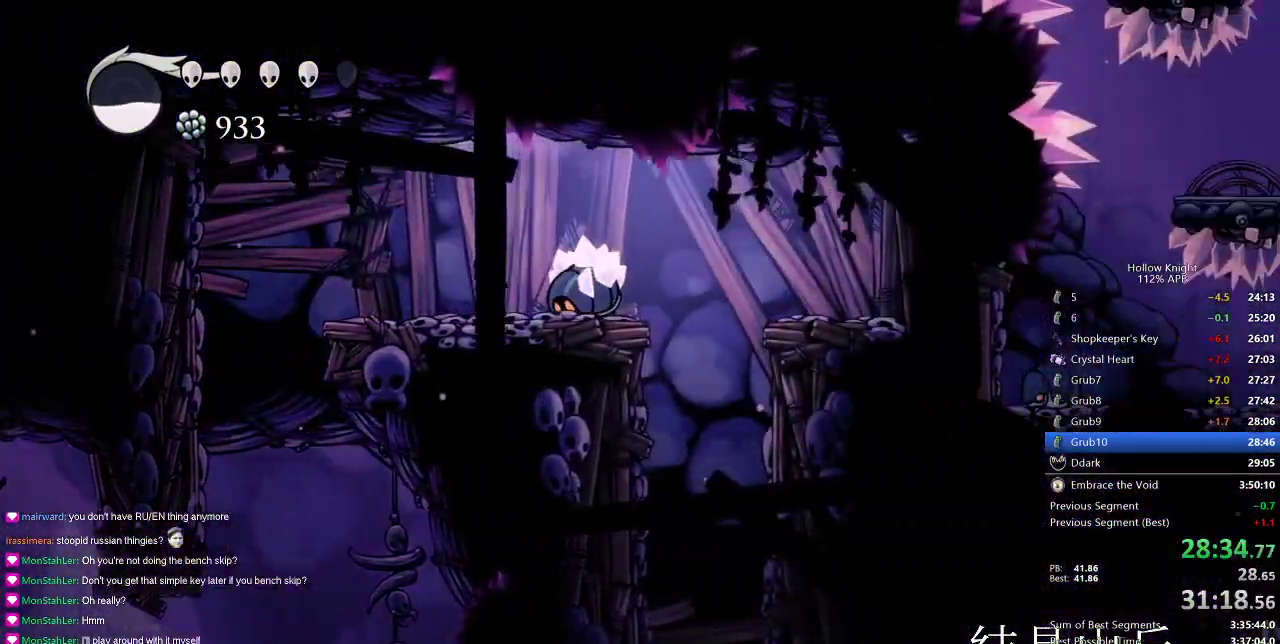
{"keys": ["left", "right"], "events": [[233, "left", "down"], [233, "right", "up"], [500, "right", "down"]]}